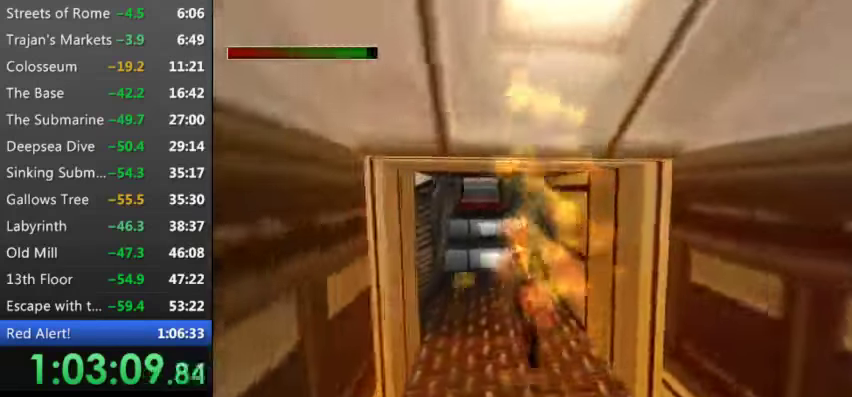
Gameplay with keyboard; each line is a JSON object with the keys held at the frame after it. "events" lists presses ("down") and releases ("up") of "0", "1", "2", "3", "4", "5", "9", "a", "d", "down", "e", "escape", "f", "left", "pause", "q", "r", "right", "s", "space", "t", "up", "w", "x", "y" and "z" between this image and that frame as [ms after this image, input, new state], when the widget could be followed in between. No other keys are recorded. Mouse input is not recorded.
{"keys": ["left", "up"], "events": [[33, "9", "down"], [200, "9", "up"]]}
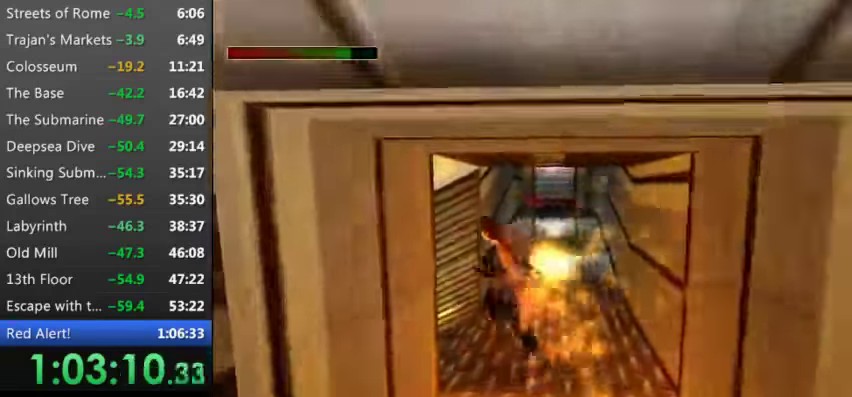
{"keys": ["left", "t", "up"], "events": [[33, "left", "up"], [33, "t", "down"], [166, "left", "down"], [266, "9", "down"], [366, "9", "up"]]}
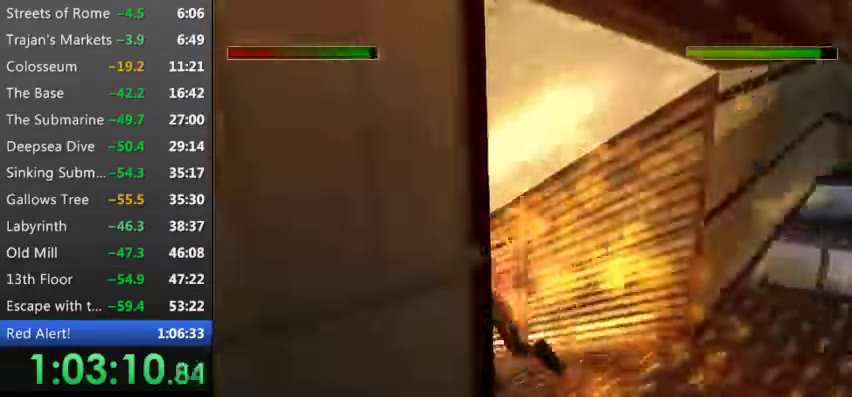
{"keys": ["up"], "events": [[133, "left", "up"], [166, "t", "up"], [300, "9", "down"], [400, "9", "up"]]}
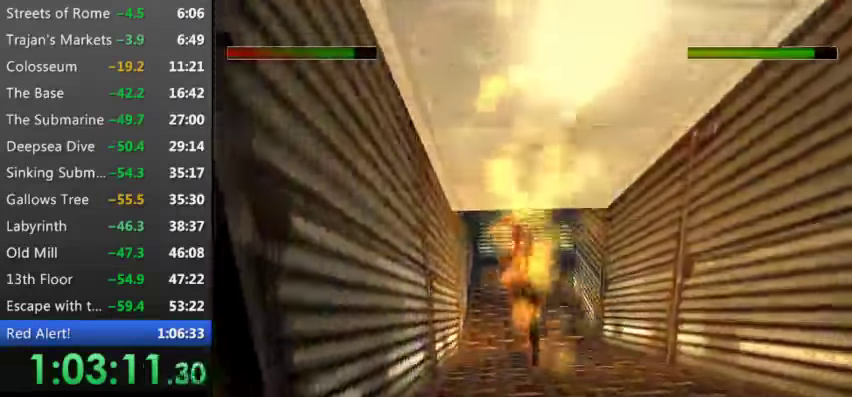
{"keys": ["up"], "events": [[366, "left", "down"], [466, "left", "up"]]}
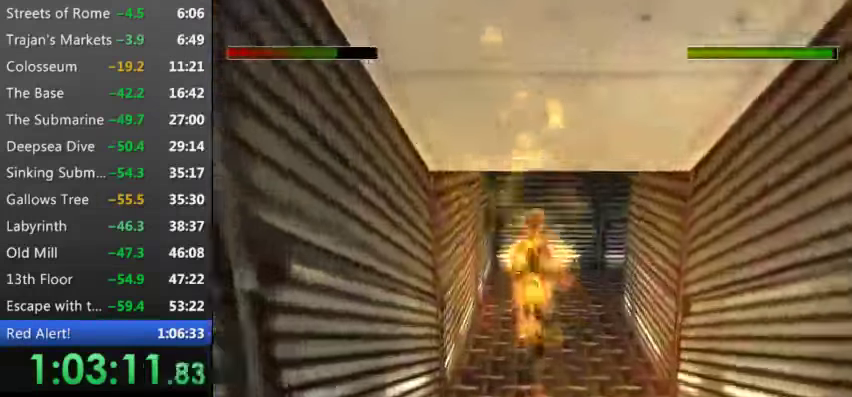
{"keys": ["left", "w"], "events": [[66, "left", "down"], [100, "9", "down"], [200, "9", "up"], [300, "up", "up"], [500, "w", "down"]]}
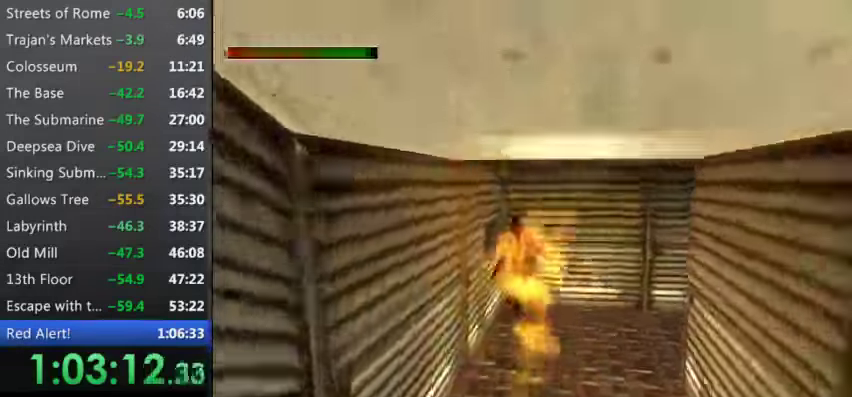
{"keys": ["9", "w"], "events": [[466, "left", "up"], [500, "9", "down"]]}
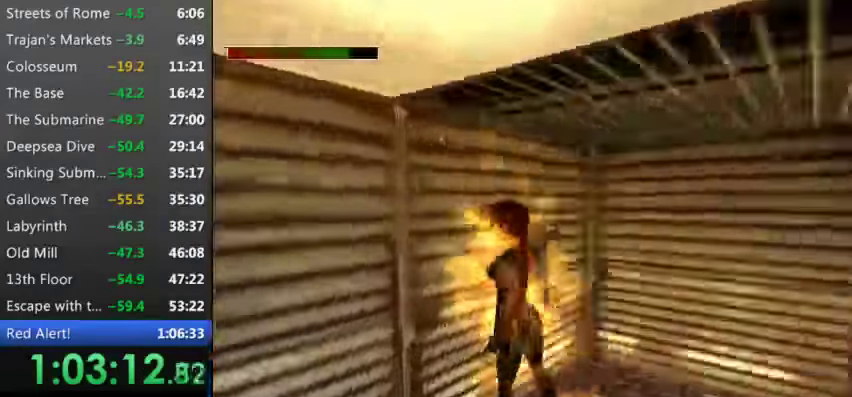
{"keys": ["9", "w"], "events": [[100, "9", "up"], [233, "9", "down"], [333, "9", "up"], [467, "9", "down"]]}
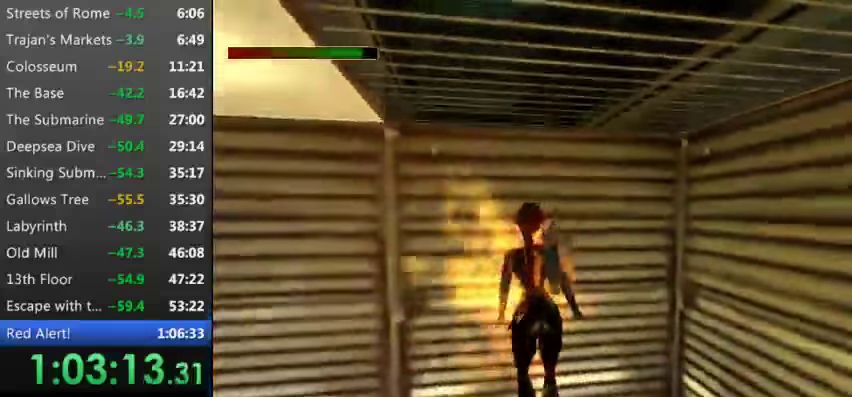
{"keys": ["9"], "events": [[67, "w", "up"], [100, "9", "up"], [233, "9", "down"], [333, "9", "up"], [467, "9", "down"]]}
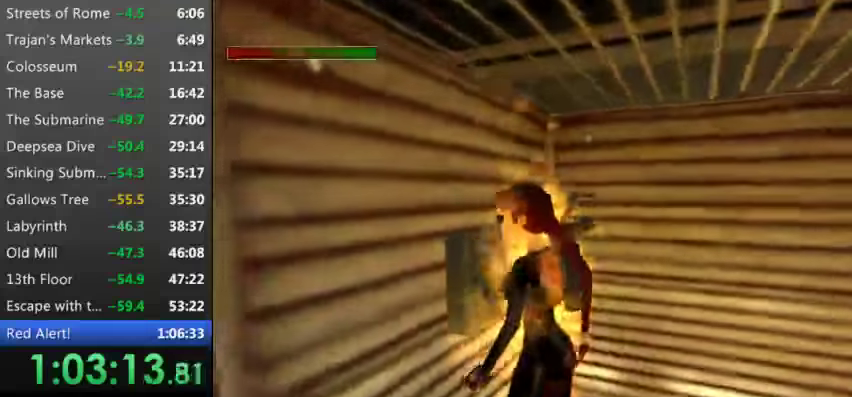
{"keys": [], "events": [[100, "9", "up"]]}
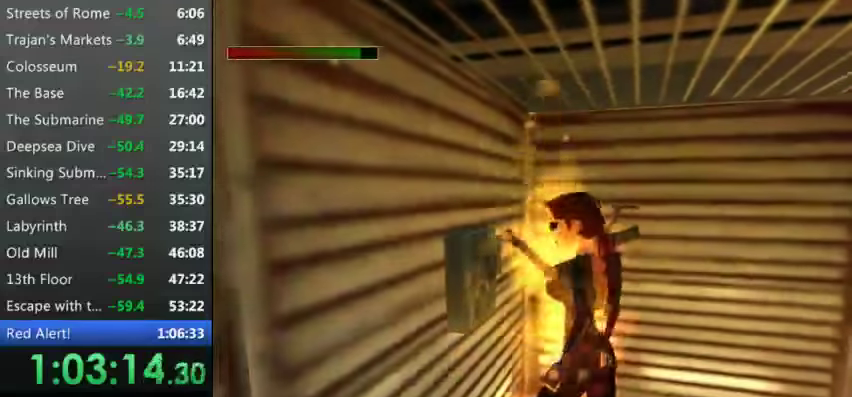
{"keys": [], "events": []}
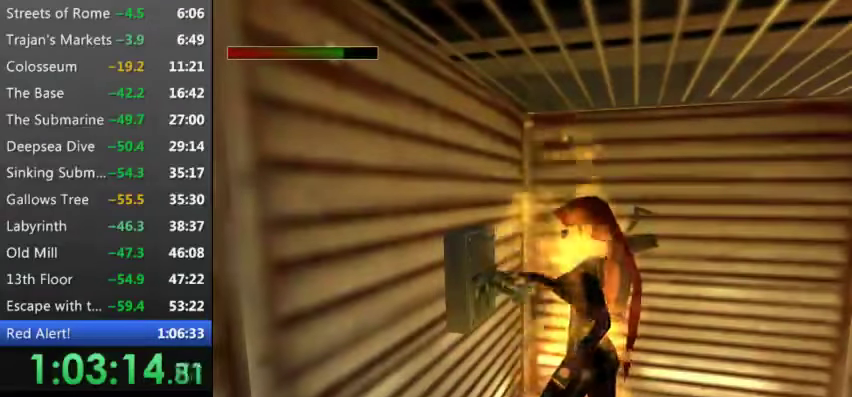
{"keys": ["9"], "events": [[367, "w", "down"], [467, "9", "down"], [467, "w", "up"]]}
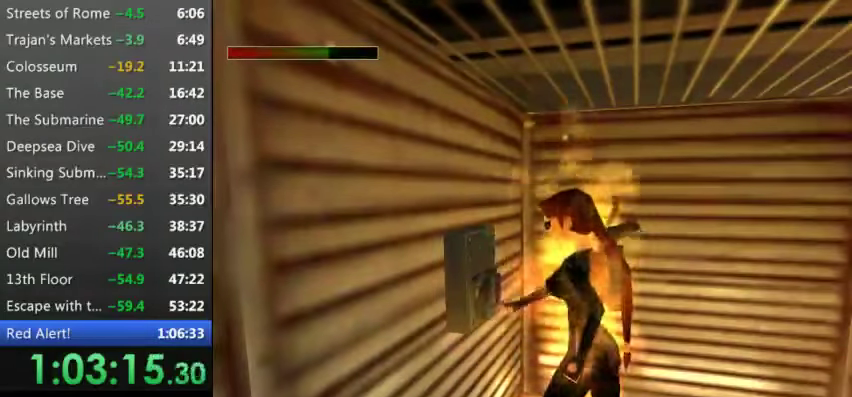
{"keys": [], "events": [[67, "9", "up"], [167, "w", "down"], [233, "w", "up"], [400, "w", "down"], [467, "w", "up"]]}
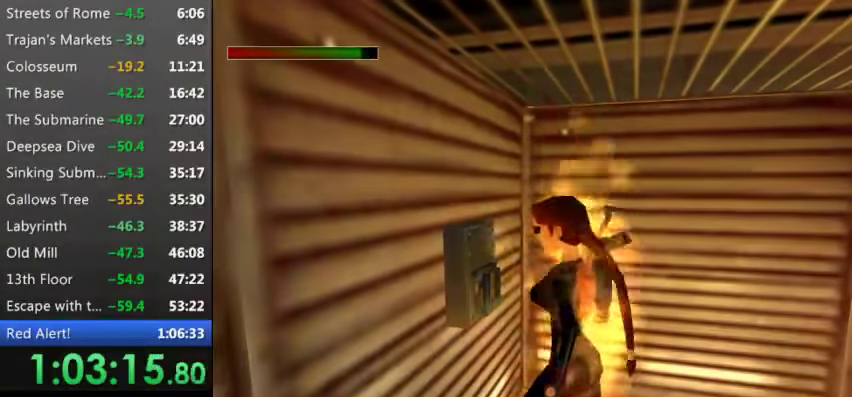
{"keys": ["w"], "events": [[133, "w", "down"], [233, "w", "up"], [300, "w", "down"], [400, "w", "up"], [500, "w", "down"]]}
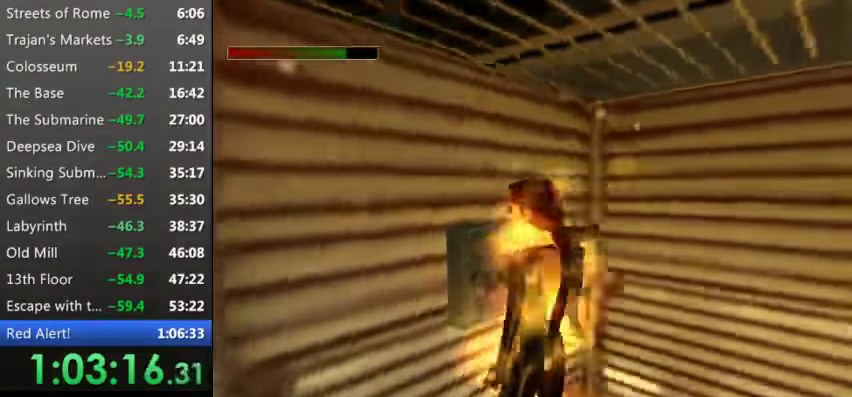
{"keys": ["9"], "events": [[133, "w", "up"], [267, "9", "down"], [400, "9", "up"], [467, "9", "down"]]}
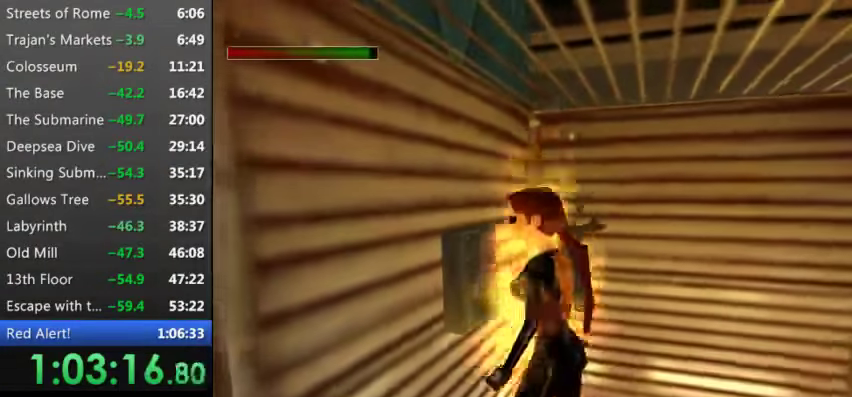
{"keys": ["9"], "events": [[100, "9", "up"], [233, "9", "down"], [333, "9", "up"], [433, "9", "down"]]}
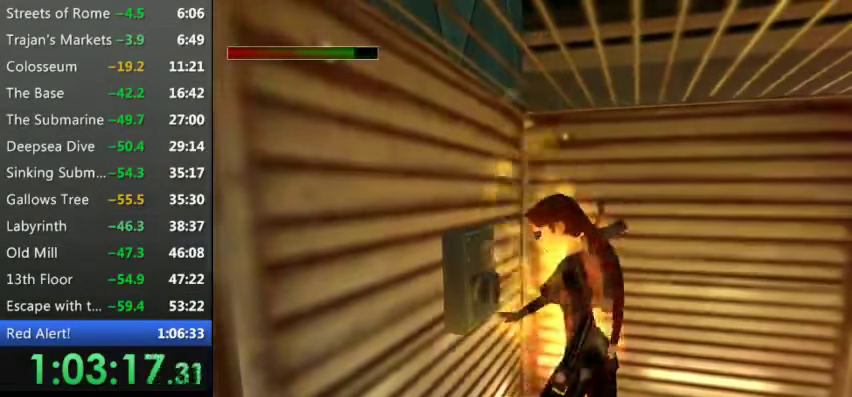
{"keys": [], "events": [[67, "9", "up"], [167, "9", "down"], [267, "9", "up"], [400, "9", "down"], [500, "9", "up"]]}
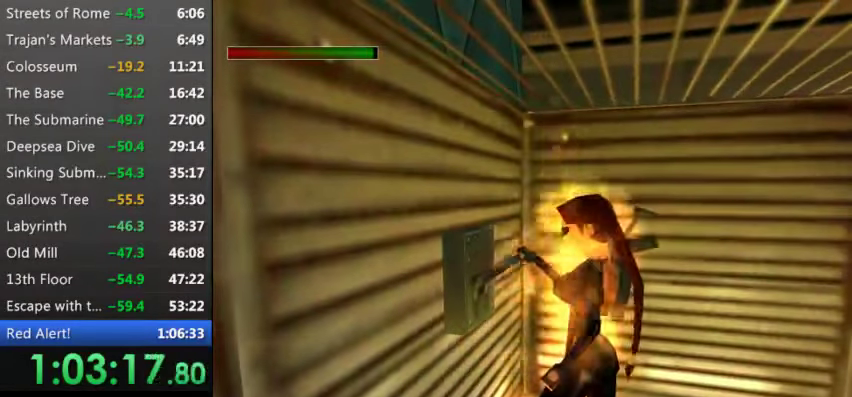
{"keys": ["9"], "events": [[100, "9", "down"], [167, "9", "up"], [267, "9", "down"], [400, "9", "up"], [500, "9", "down"]]}
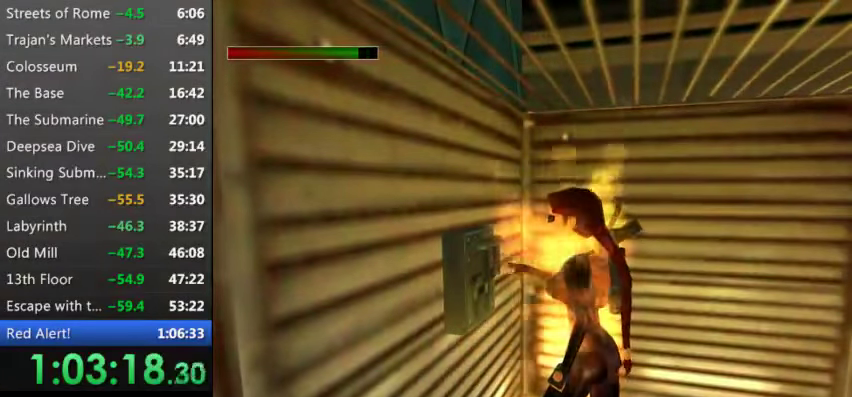
{"keys": ["9"], "events": [[100, "9", "up"], [233, "9", "down"], [333, "9", "up"], [433, "9", "down"]]}
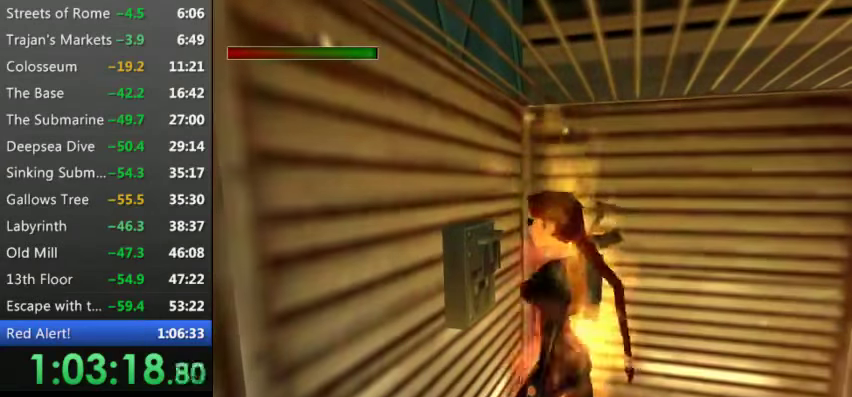
{"keys": [], "events": [[66, "9", "up"], [166, "9", "down"], [266, "9", "up"], [400, "9", "down"], [500, "9", "up"]]}
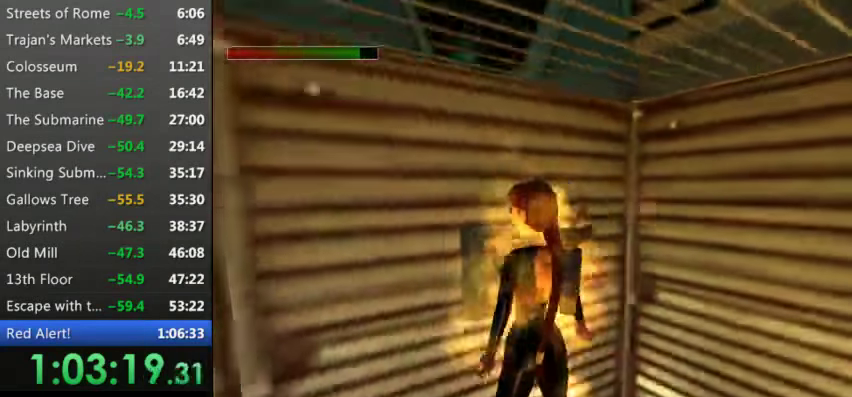
{"keys": ["9"], "events": [[100, "9", "down"], [166, "9", "up"], [266, "9", "down"], [400, "9", "up"], [500, "9", "down"]]}
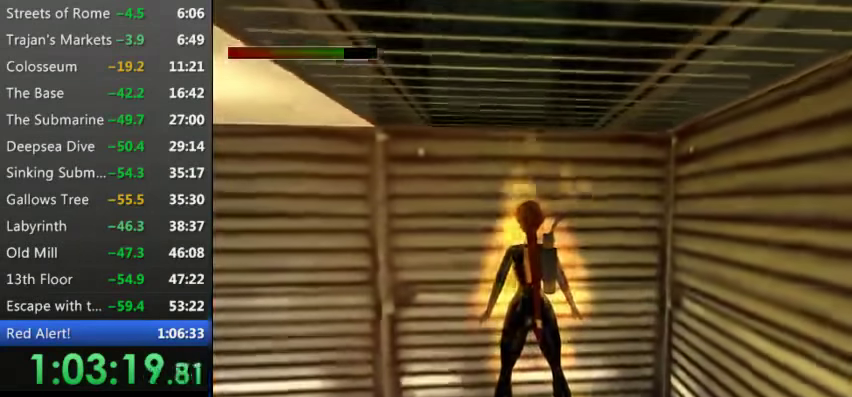
{"keys": ["9"], "events": [[100, "9", "up"], [233, "9", "down"], [333, "9", "up"], [433, "9", "down"]]}
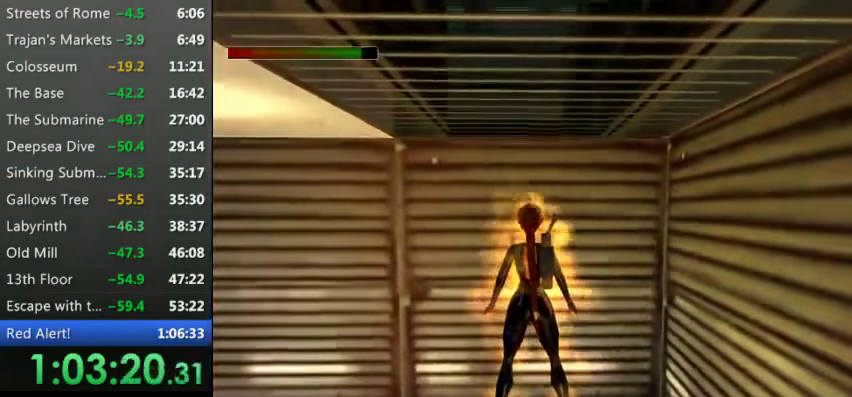
{"keys": [], "events": [[33, "9", "up"], [100, "9", "down"], [200, "9", "up"], [300, "9", "down"], [433, "9", "up"]]}
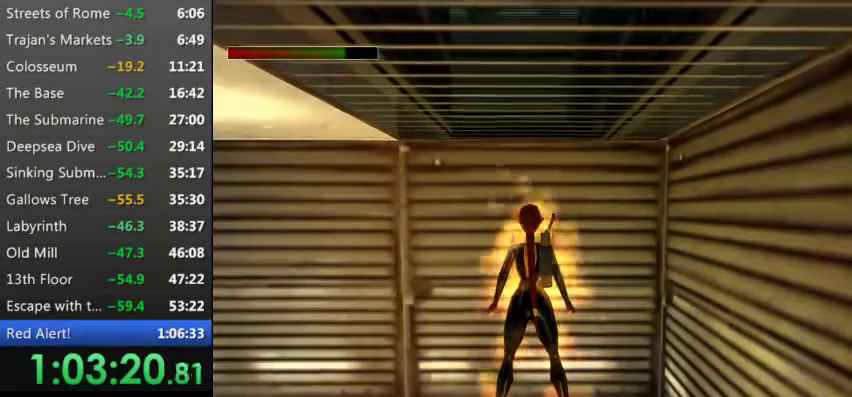
{"keys": ["9", "up"], "events": [[33, "9", "down"], [133, "9", "up"], [233, "9", "down"], [333, "9", "up"], [466, "9", "down"], [466, "up", "down"]]}
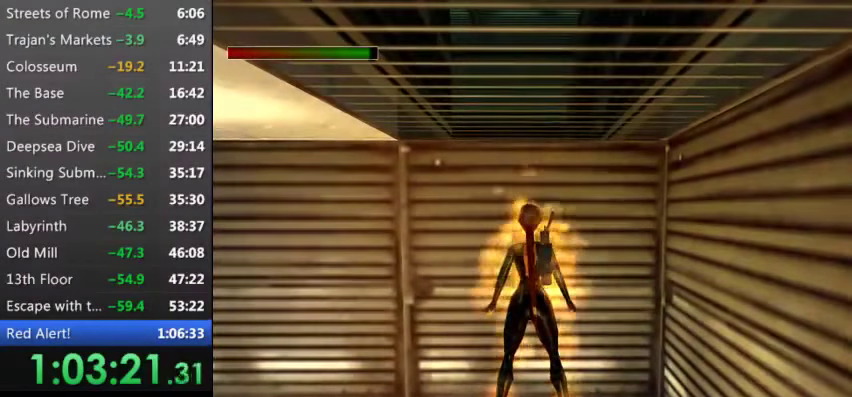
{"keys": ["9"], "events": [[66, "9", "up"], [66, "up", "up"], [200, "9", "down"], [300, "9", "up"], [433, "9", "down"]]}
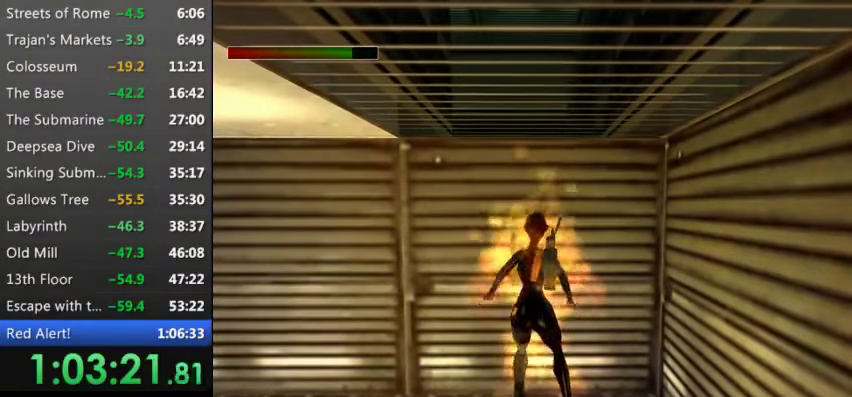
{"keys": [], "events": [[33, "9", "up"], [100, "9", "down"], [266, "9", "up"], [333, "9", "down"], [433, "9", "up"]]}
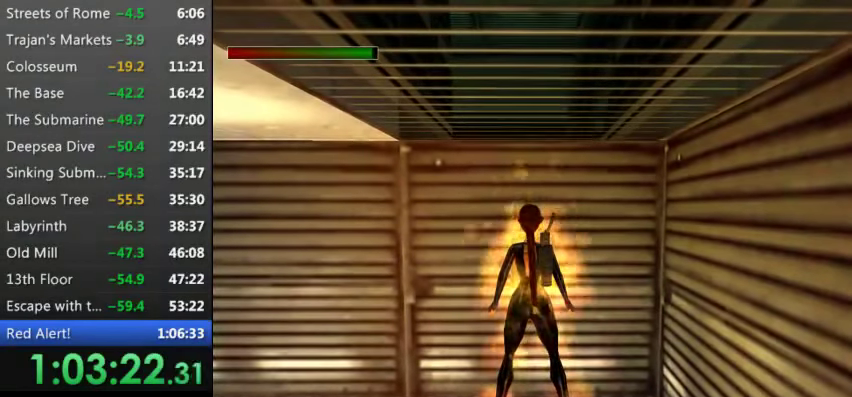
{"keys": ["9"], "events": [[33, "9", "down"], [166, "9", "up"], [233, "9", "down"], [400, "9", "up"], [466, "9", "down"]]}
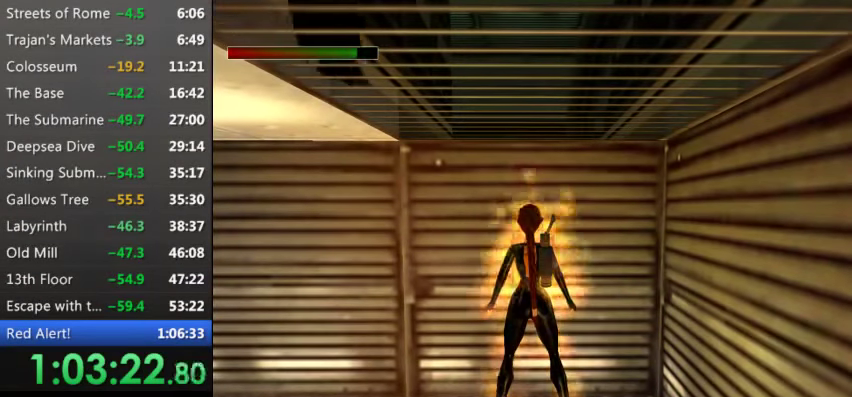
{"keys": [], "events": [[33, "9", "up"], [133, "9", "down"], [233, "9", "up"], [366, "9", "down"], [466, "9", "up"]]}
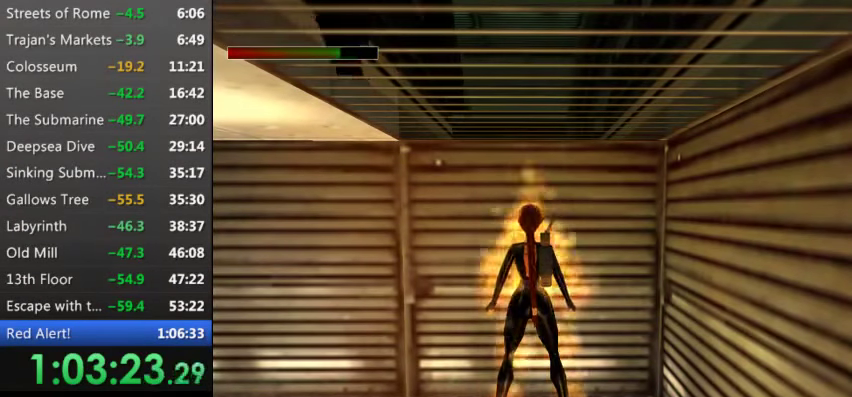
{"keys": ["w"], "events": [[66, "9", "down"], [166, "9", "up"], [233, "9", "down"], [333, "9", "up"], [466, "w", "down"]]}
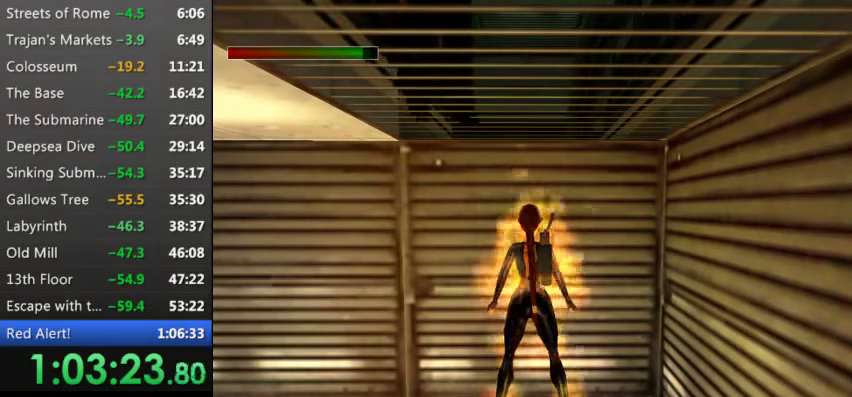
{"keys": [], "events": [[266, "w", "up"]]}
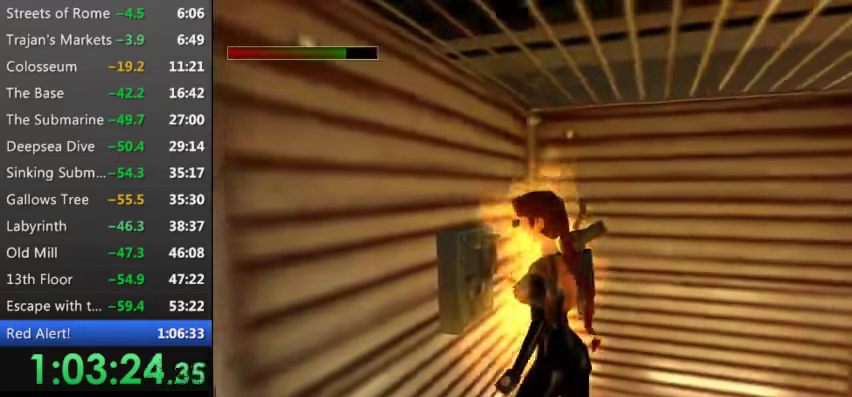
{"keys": ["9"], "events": [[466, "9", "down"]]}